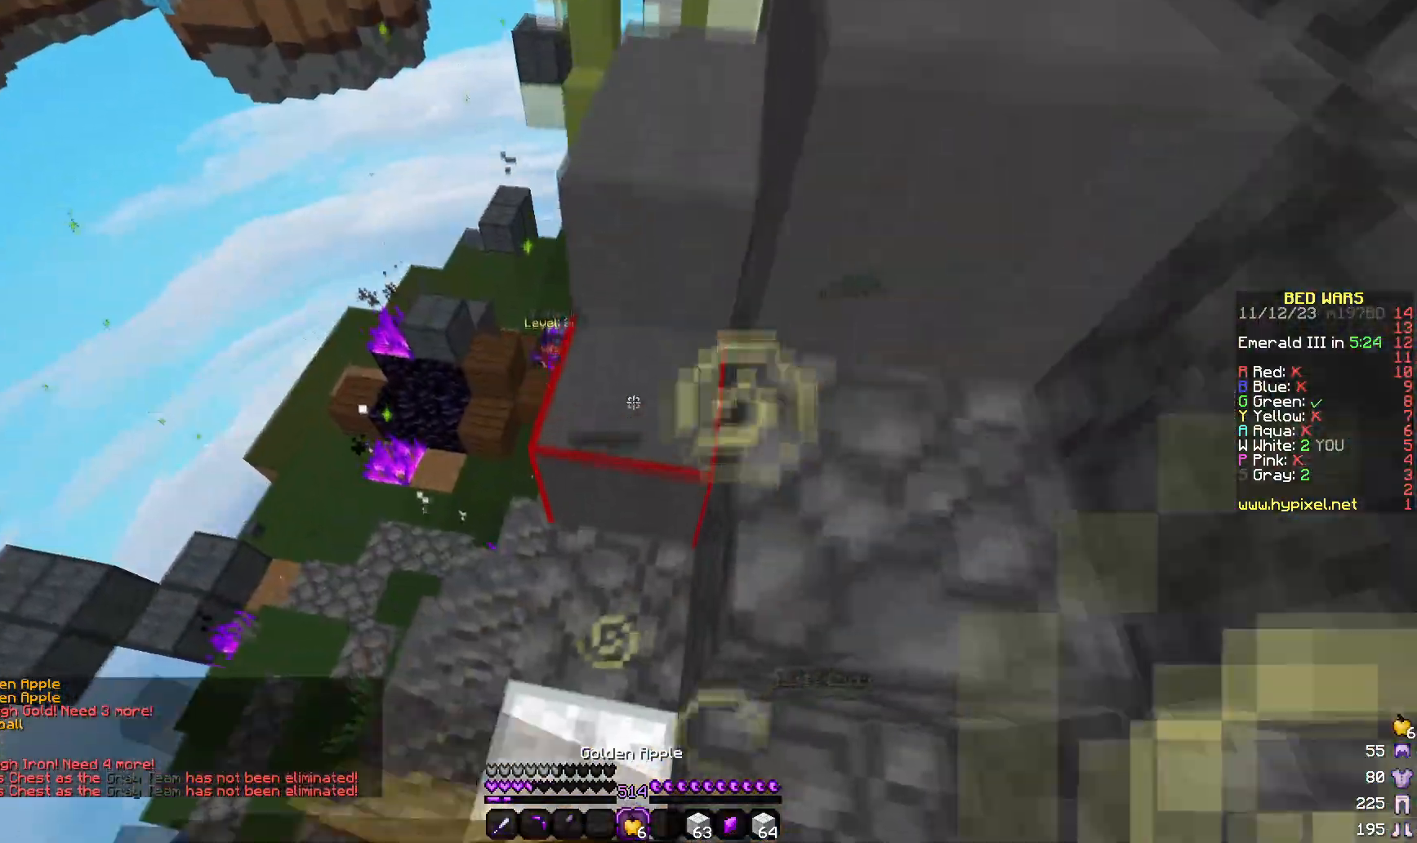
Gameplay with keyboard and mouse; each line is a JSON object with the keys and mouse buttons held at the frame after it. "events" lists presses ("down") and releases ("up") of "a", "d", "s", "w", "mouse_left" and "mouse_right" between this image and that frame as [ms after this image, input, new state], when the widget could be followed in between. "mouse_left", "mouse_right" = the "left", "right" buttons of the "mouse" list. No other keys are recorded. Fast repeated clicks can show as one long hold. Mouse movement is not recorded.
{"keys": ["d", "w"], "mouse": ["right"], "events": [[17, "mouse_left", "up"]]}
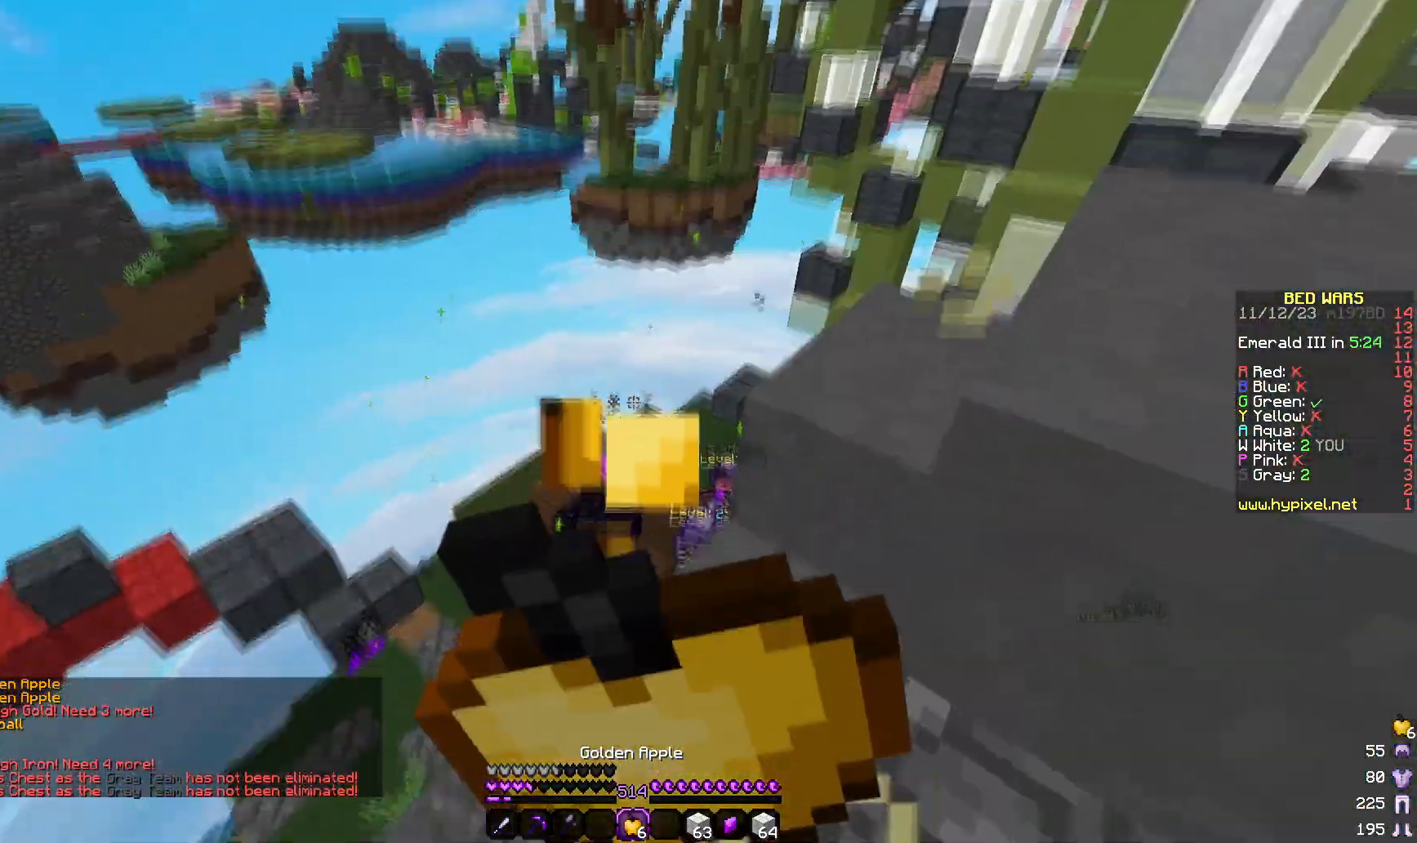
{"keys": ["d", "w"], "mouse": ["right"], "events": []}
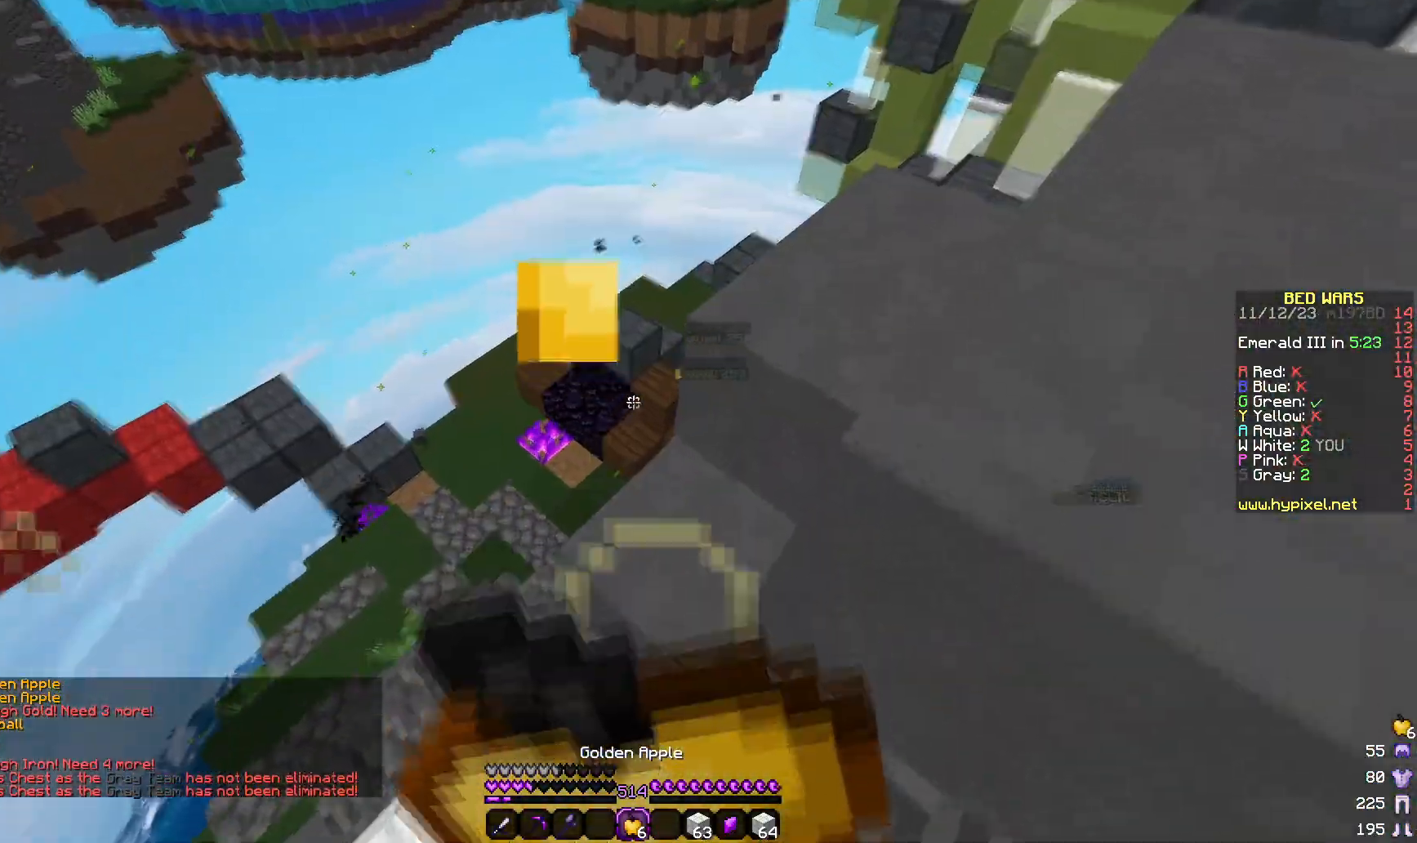
{"keys": ["d", "w"], "mouse": [], "events": [[33, "w", "up"], [250, "w", "down"], [350, "mouse_right", "up"]]}
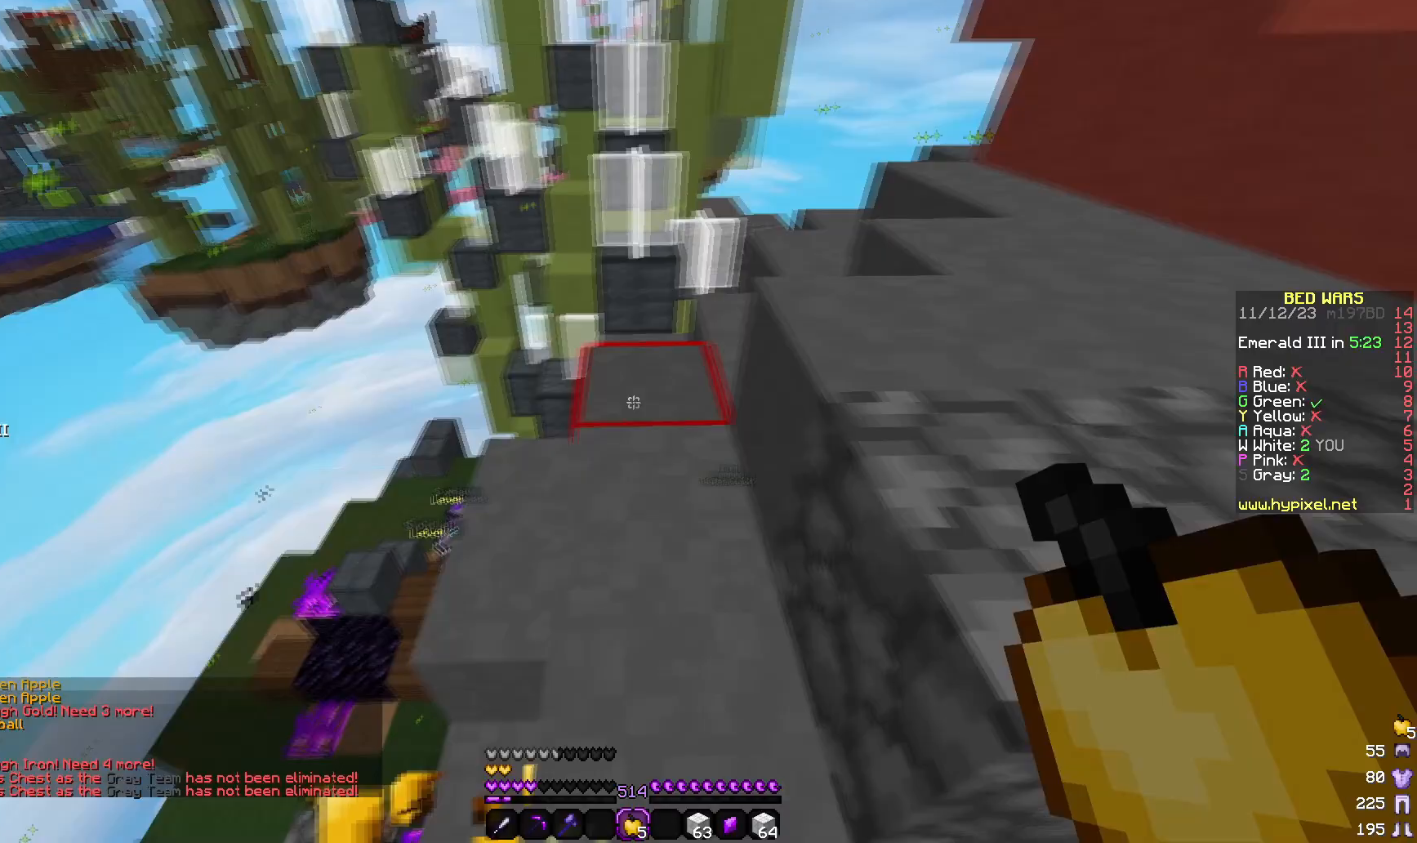
{"keys": ["d", "w"], "mouse": [], "events": []}
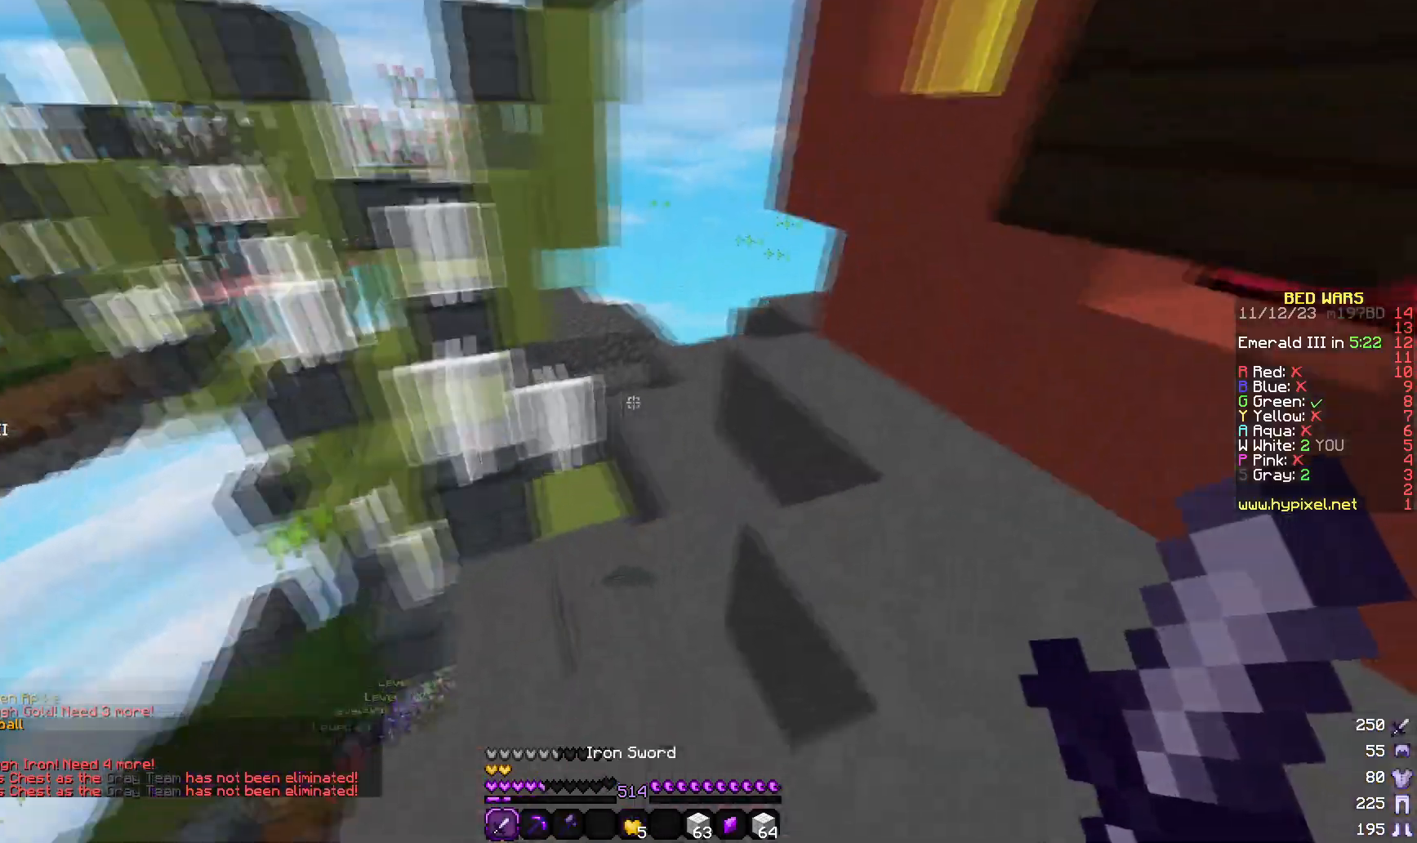
{"keys": ["w"], "mouse": [], "events": [[367, "d", "up"]]}
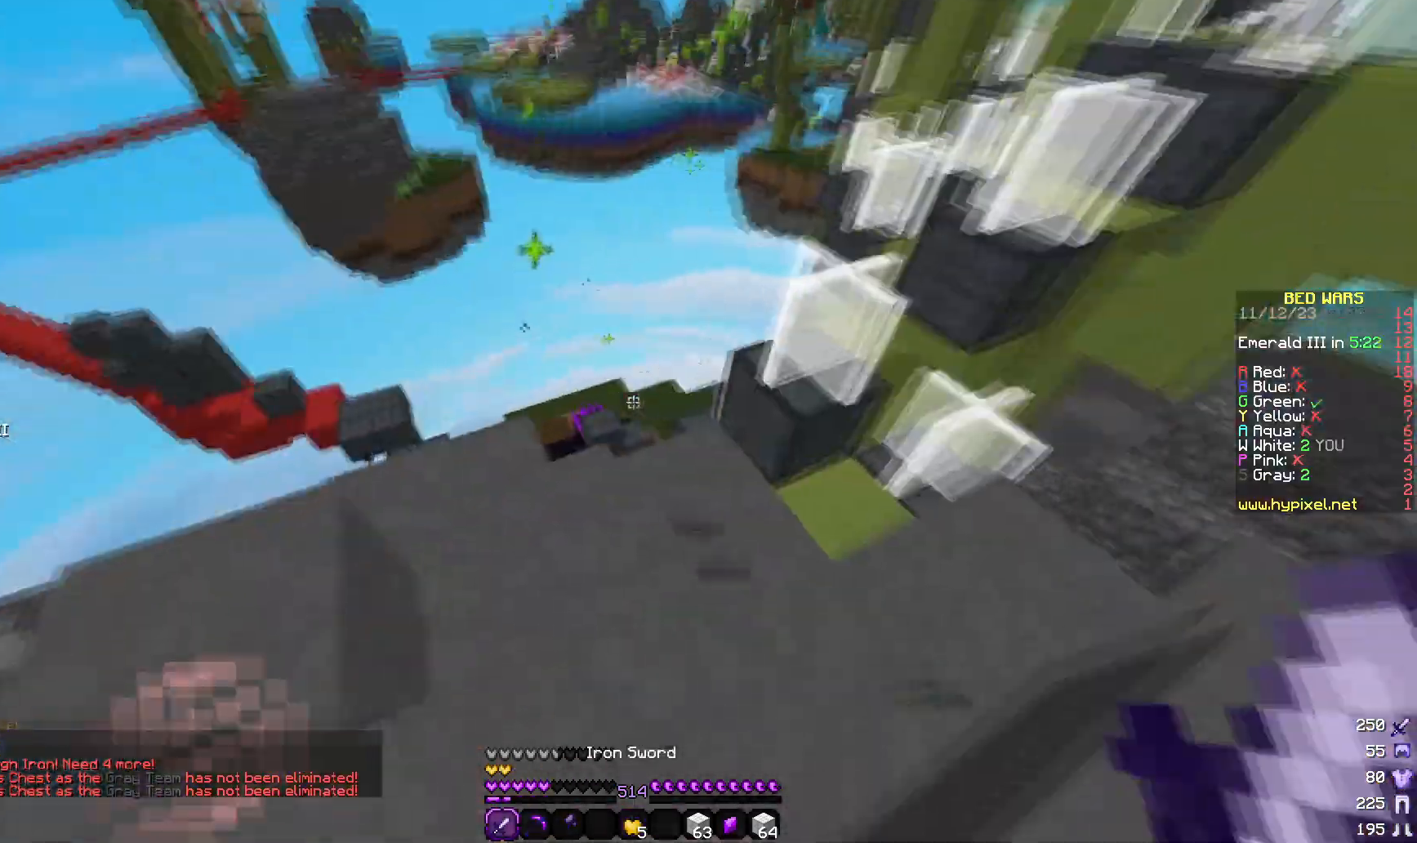
{"keys": ["a"], "mouse": [], "events": [[33, "w", "up"], [417, "a", "down"]]}
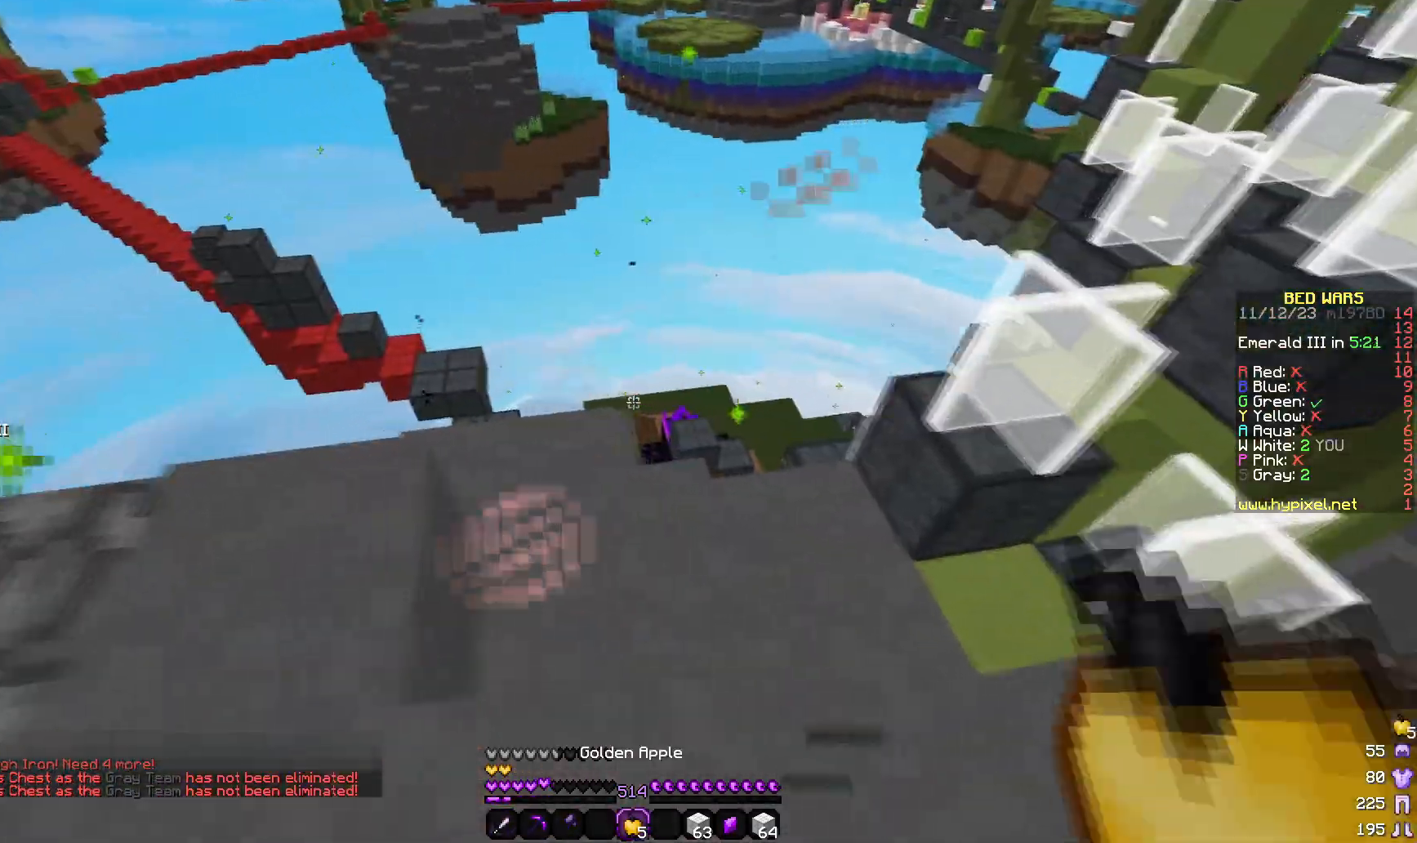
{"keys": ["d"], "mouse": [], "events": [[433, "d", "down"], [483, "a", "up"]]}
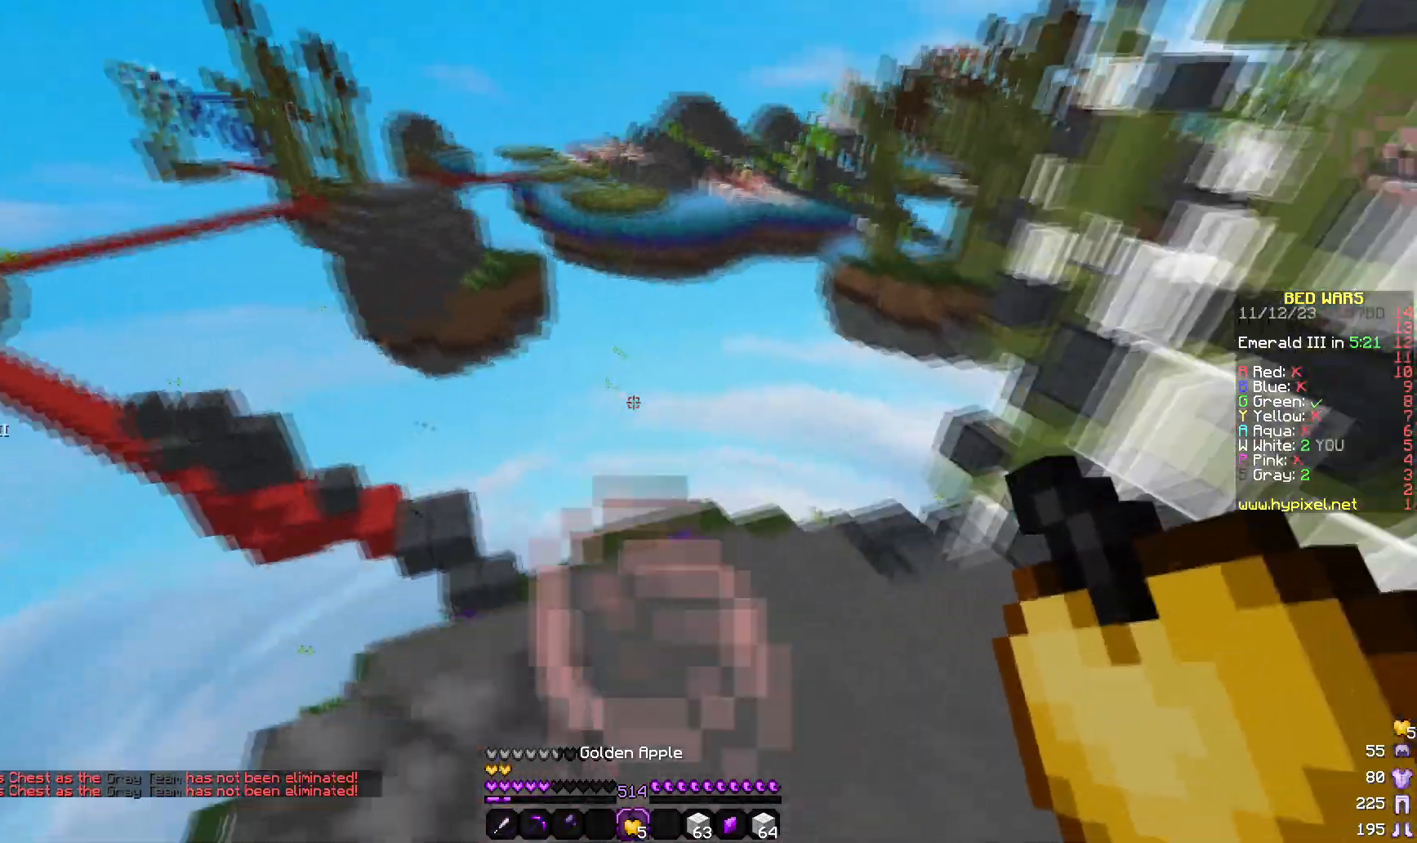
{"keys": ["w"], "mouse": [], "events": [[100, "w", "down"], [367, "d", "up"]]}
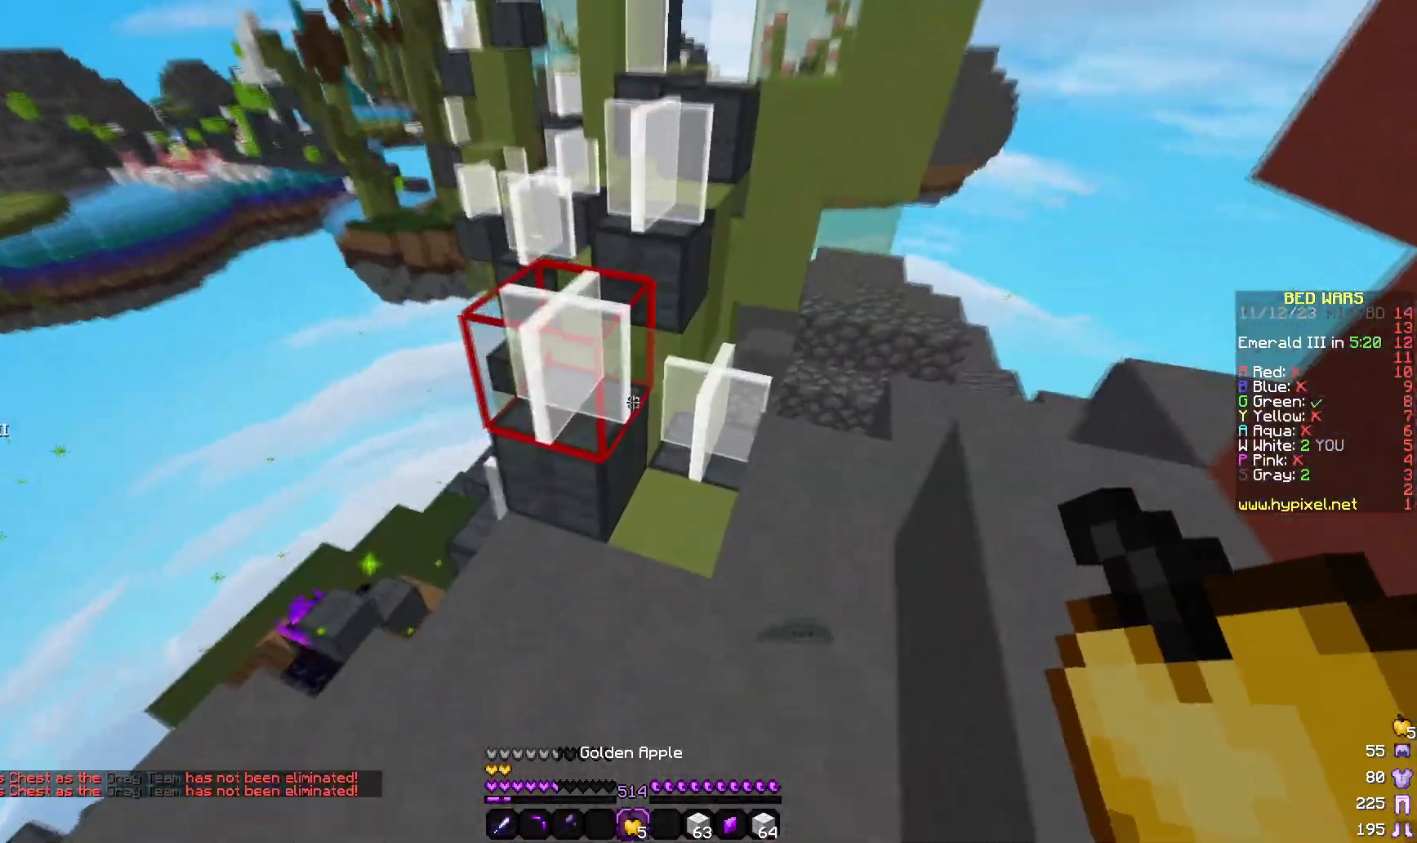
{"keys": ["w"], "mouse": [], "events": []}
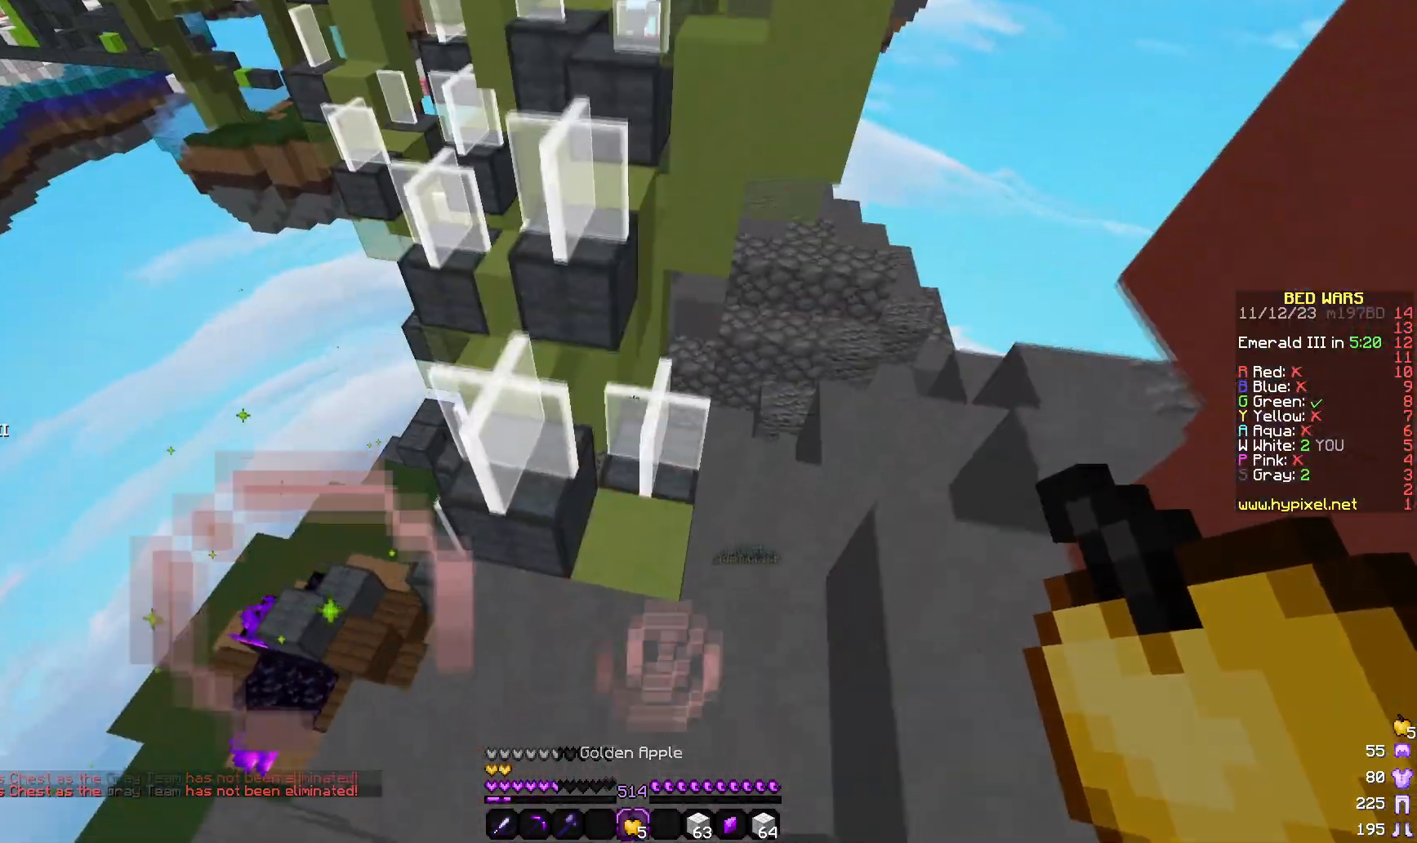
{"keys": ["w"], "mouse": [], "events": []}
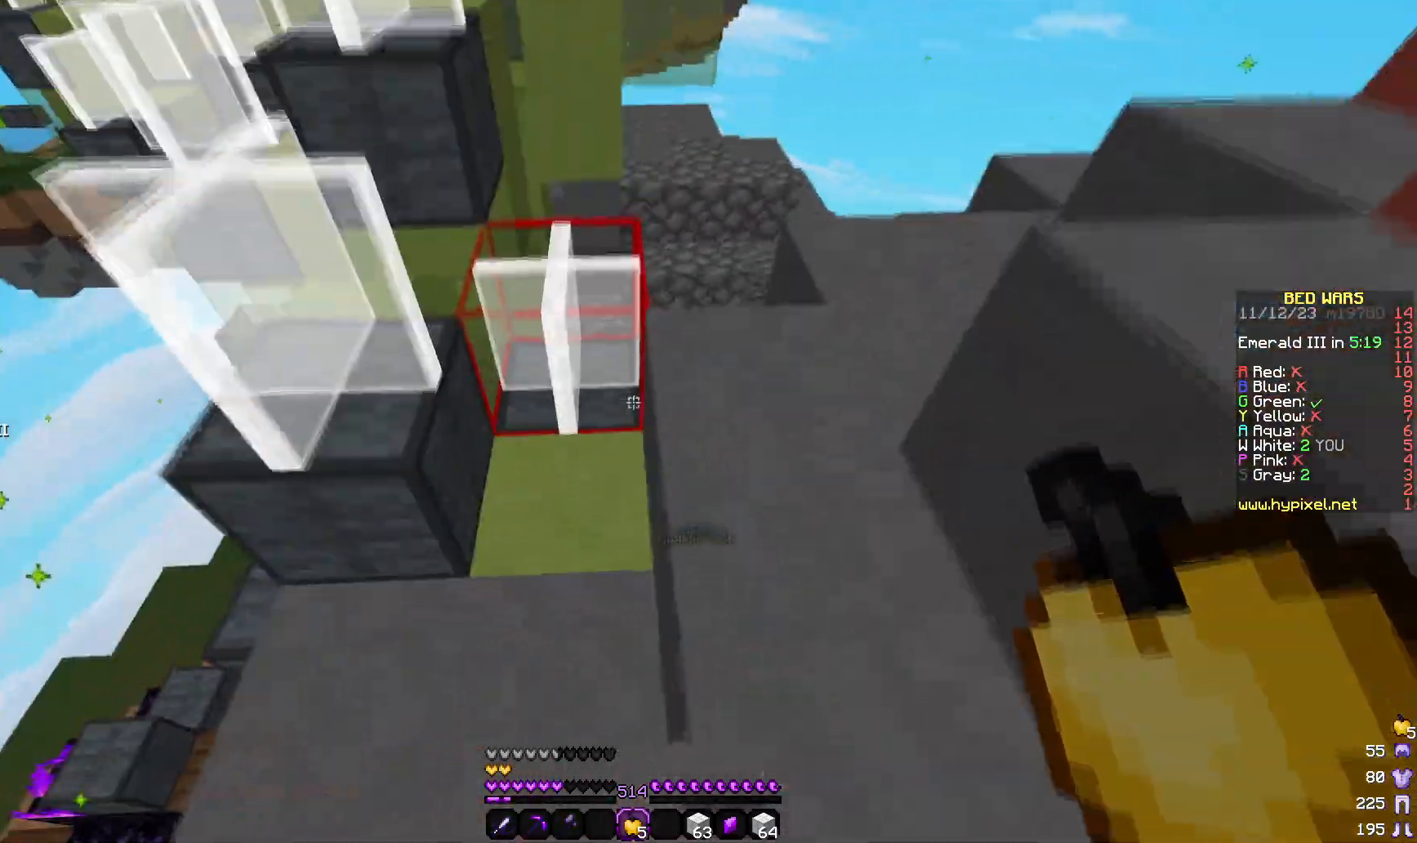
{"keys": ["a"], "mouse": [], "events": [[200, "a", "down"], [400, "w", "up"]]}
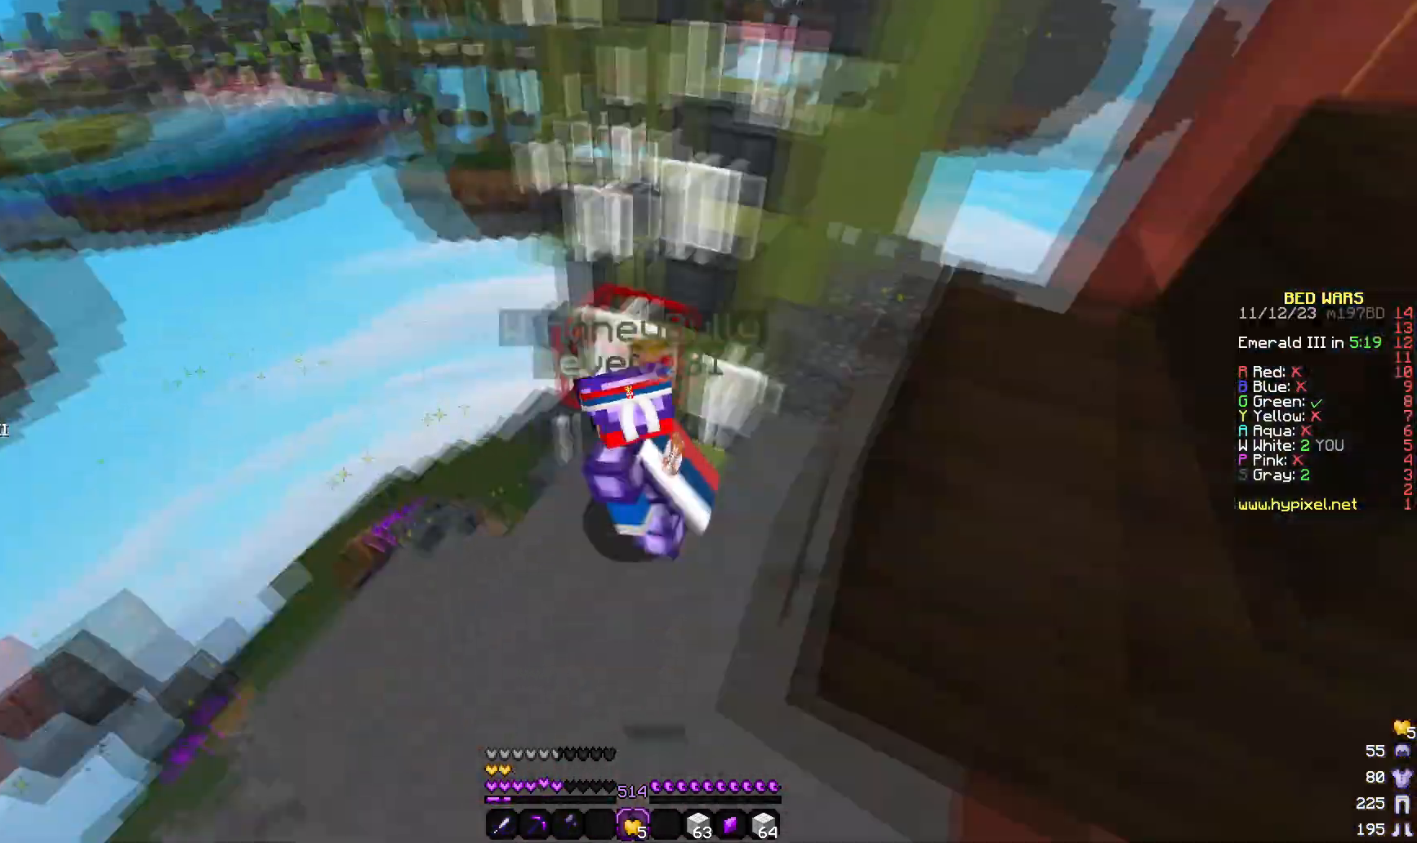
{"keys": ["a", "s"], "mouse": [], "events": [[17, "s", "down"]]}
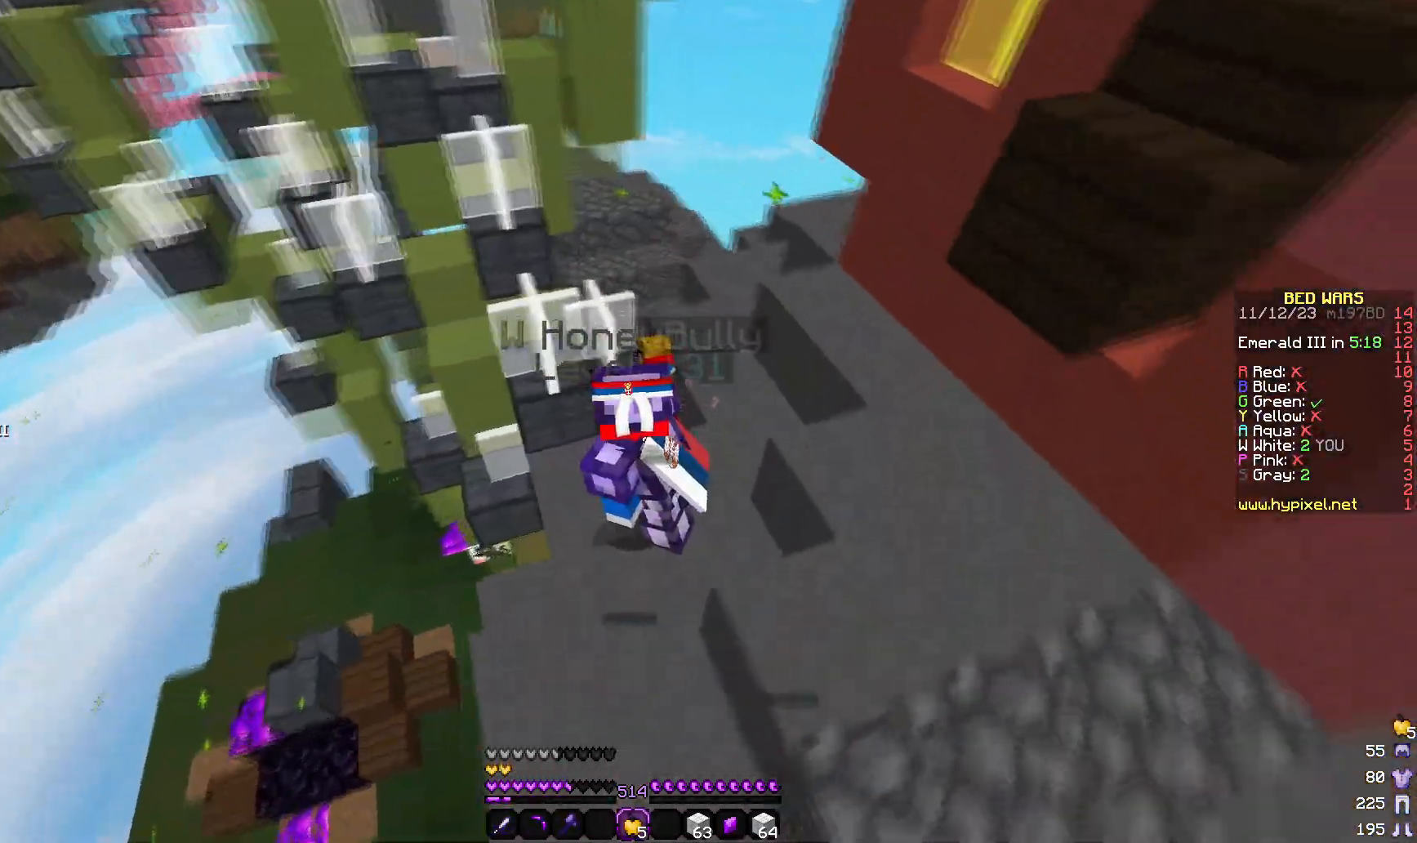
{"keys": ["d", "s"], "mouse": [], "events": [[50, "a", "up"], [50, "d", "down"]]}
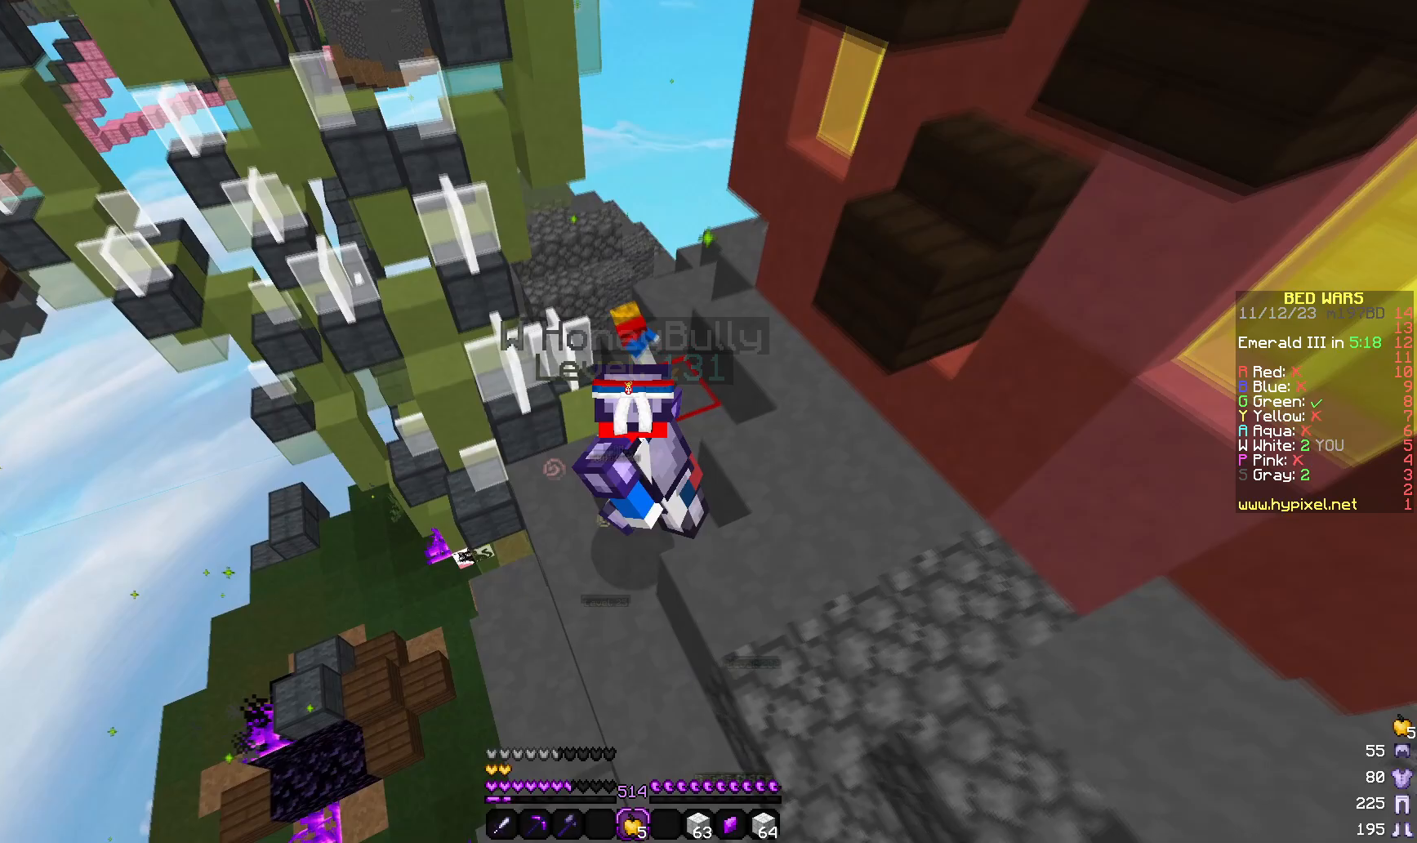
{"keys": ["d", "s"], "mouse": [], "events": []}
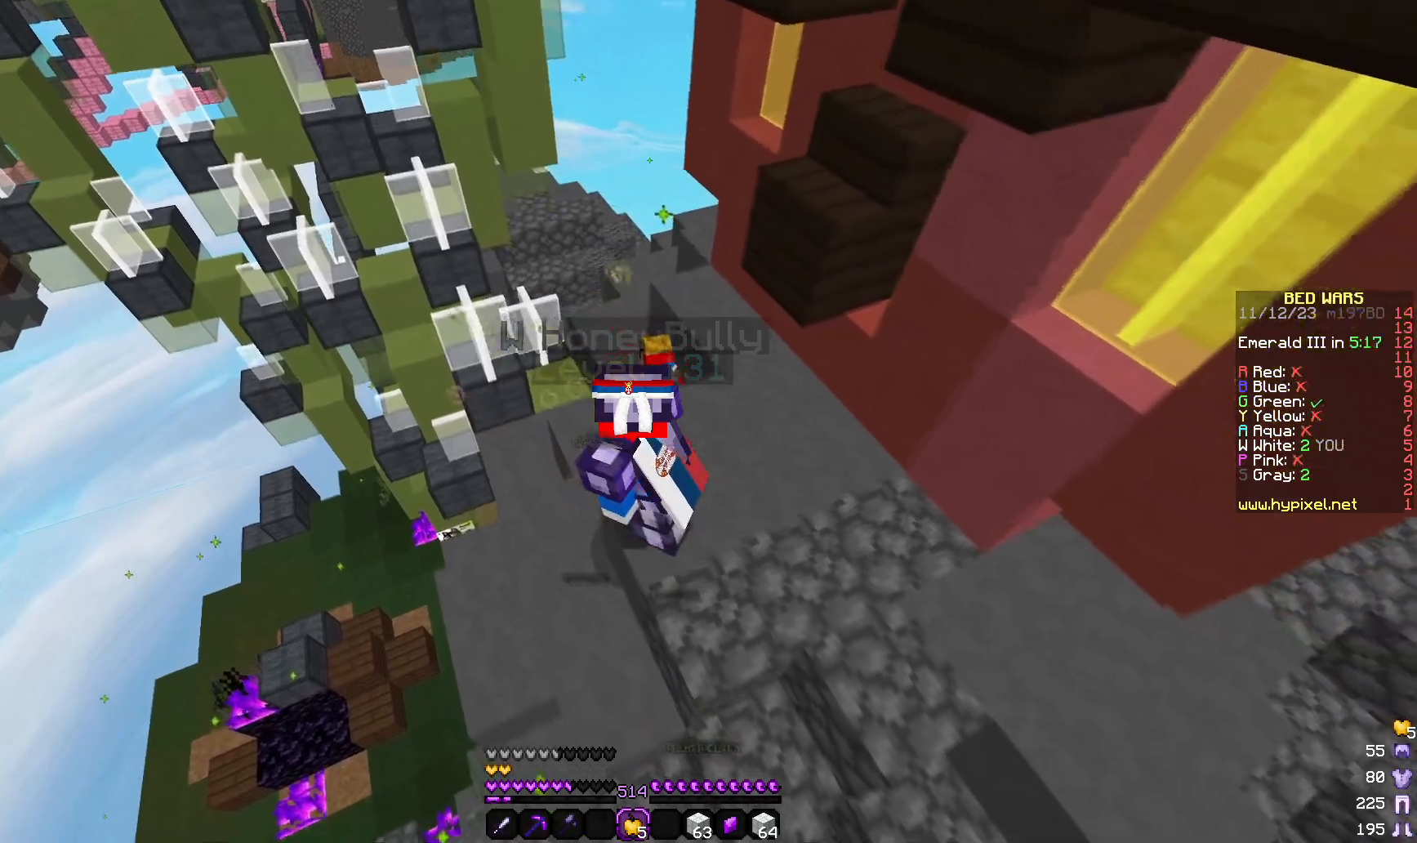
{"keys": ["a", "s"], "mouse": [], "events": [[267, "a", "down"], [283, "d", "up"]]}
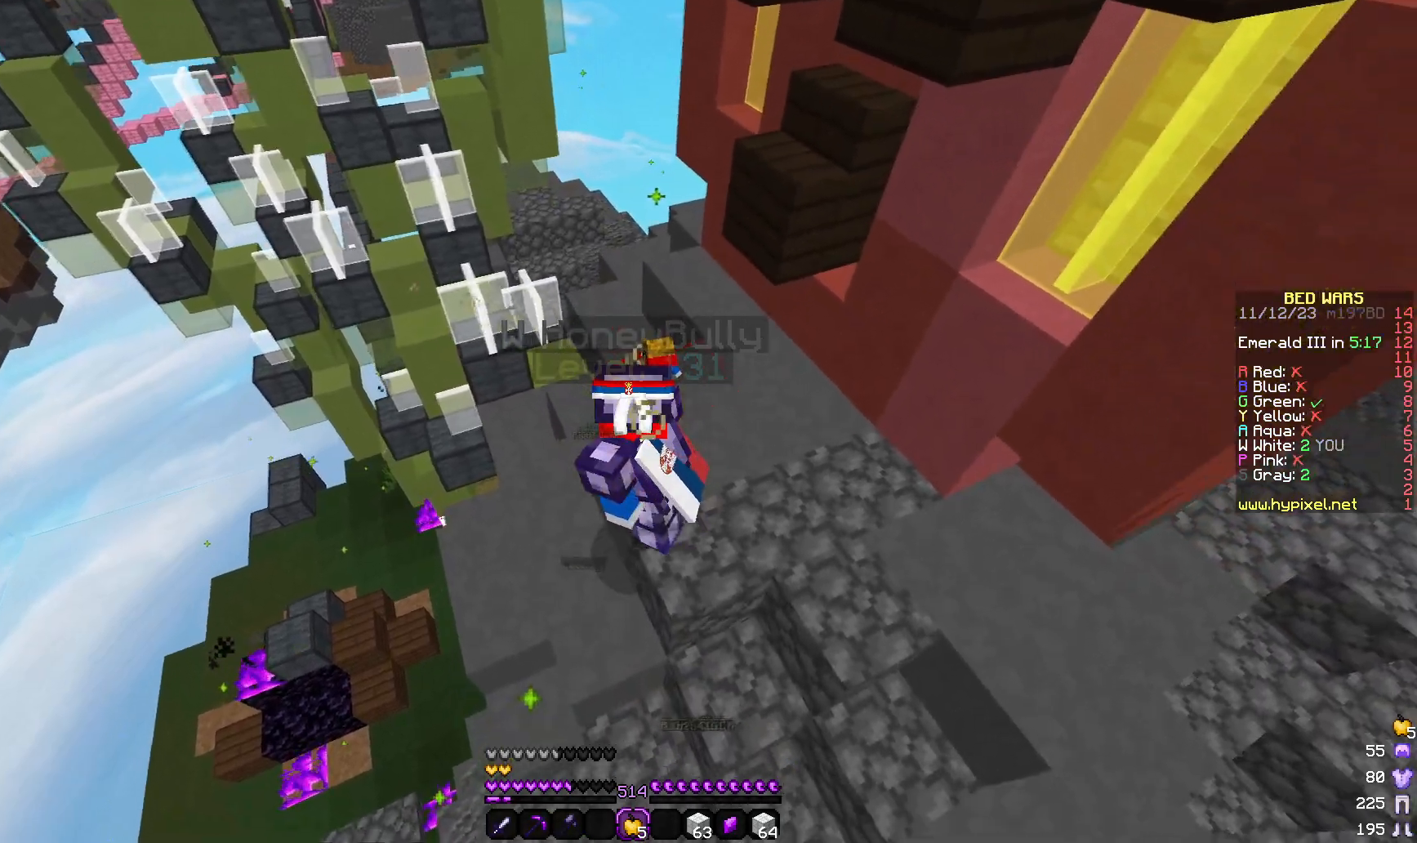
{"keys": ["w"], "mouse": [], "events": [[50, "s", "up"], [167, "w", "down"], [467, "a", "up"]]}
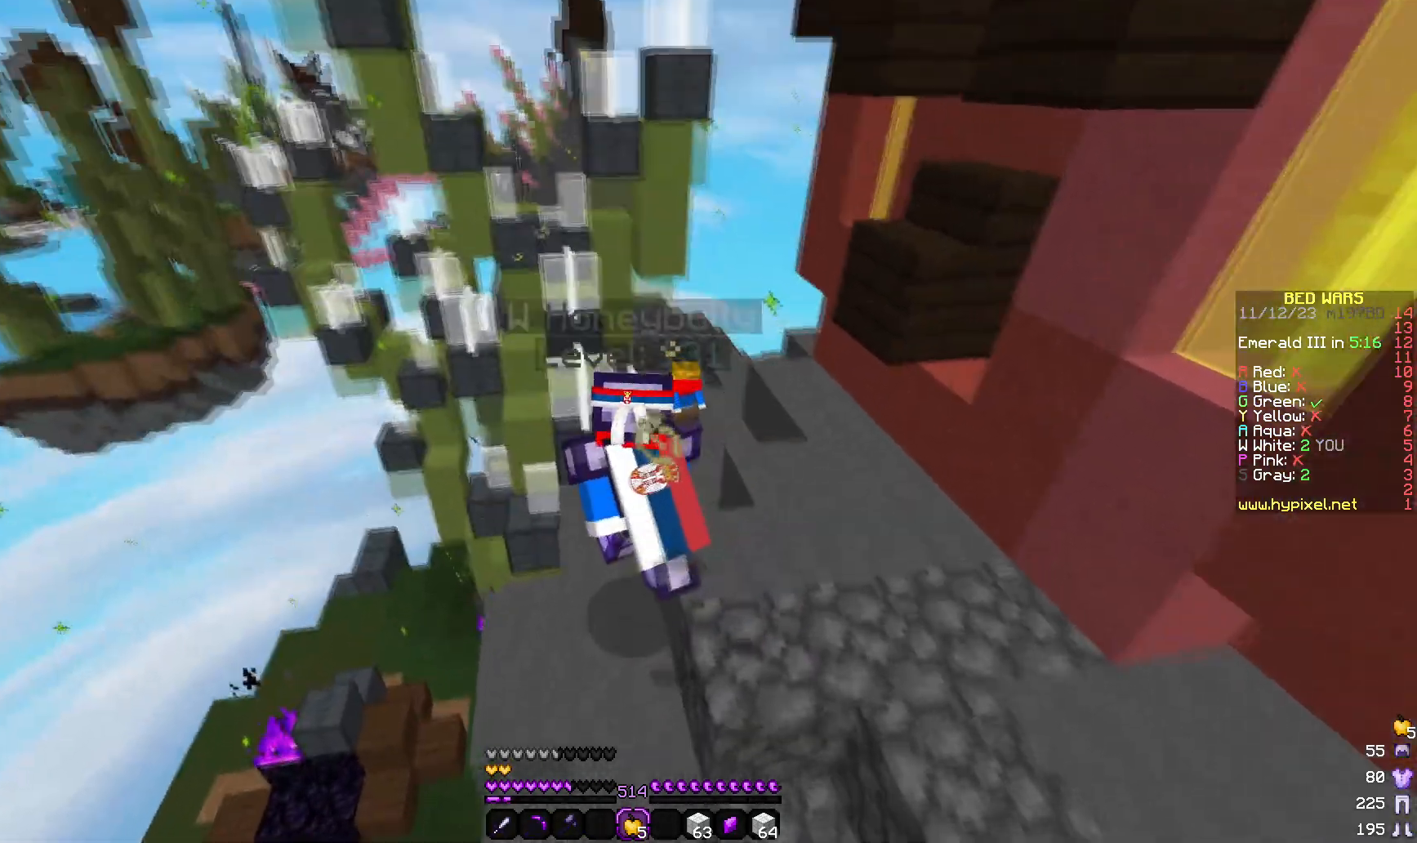
{"keys": ["d", "w"], "mouse": [], "events": [[33, "d", "down"]]}
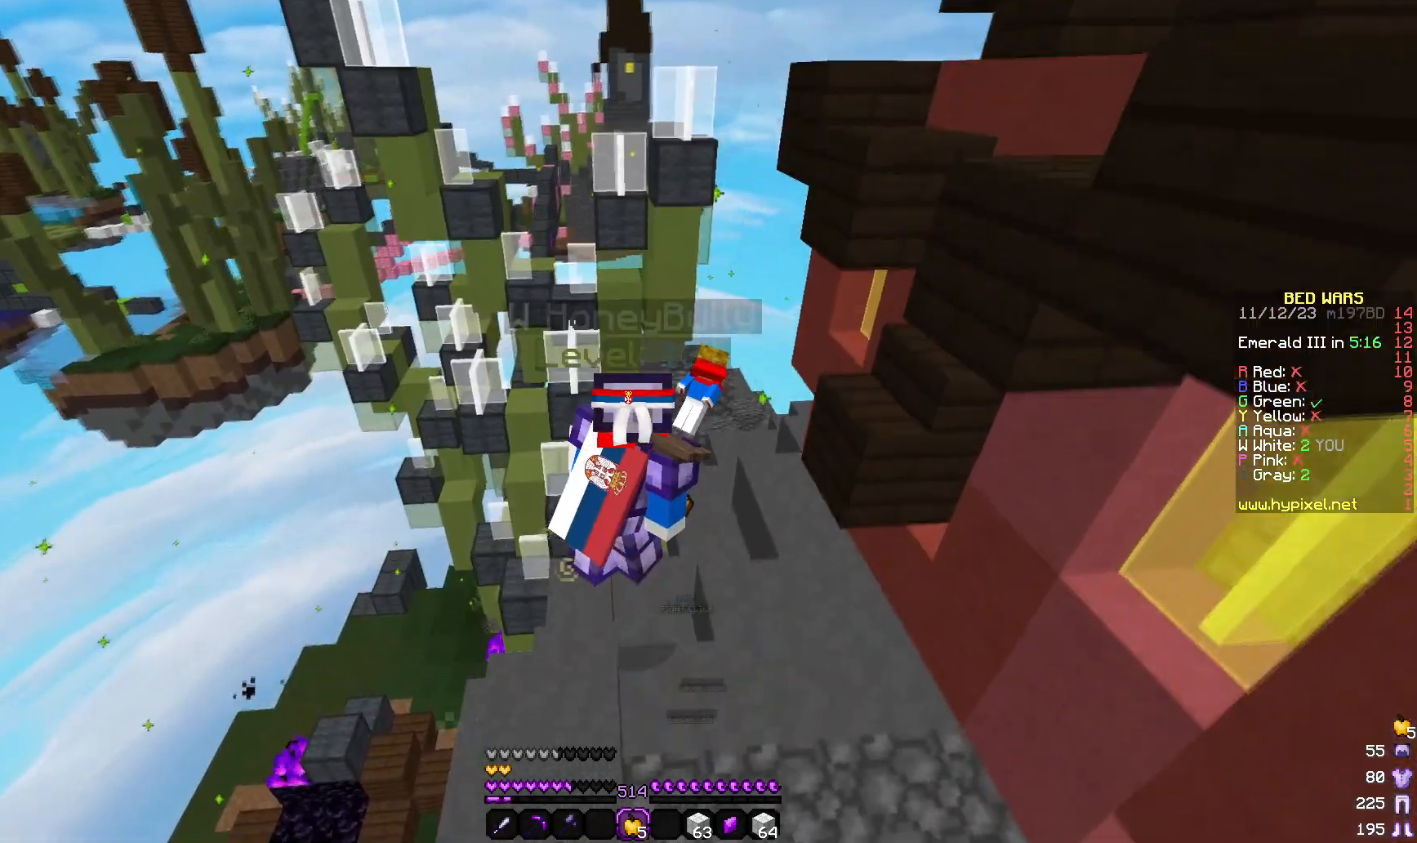
{"keys": ["w"], "mouse": [], "events": [[17, "a", "down"], [17, "d", "up"], [433, "a", "up"]]}
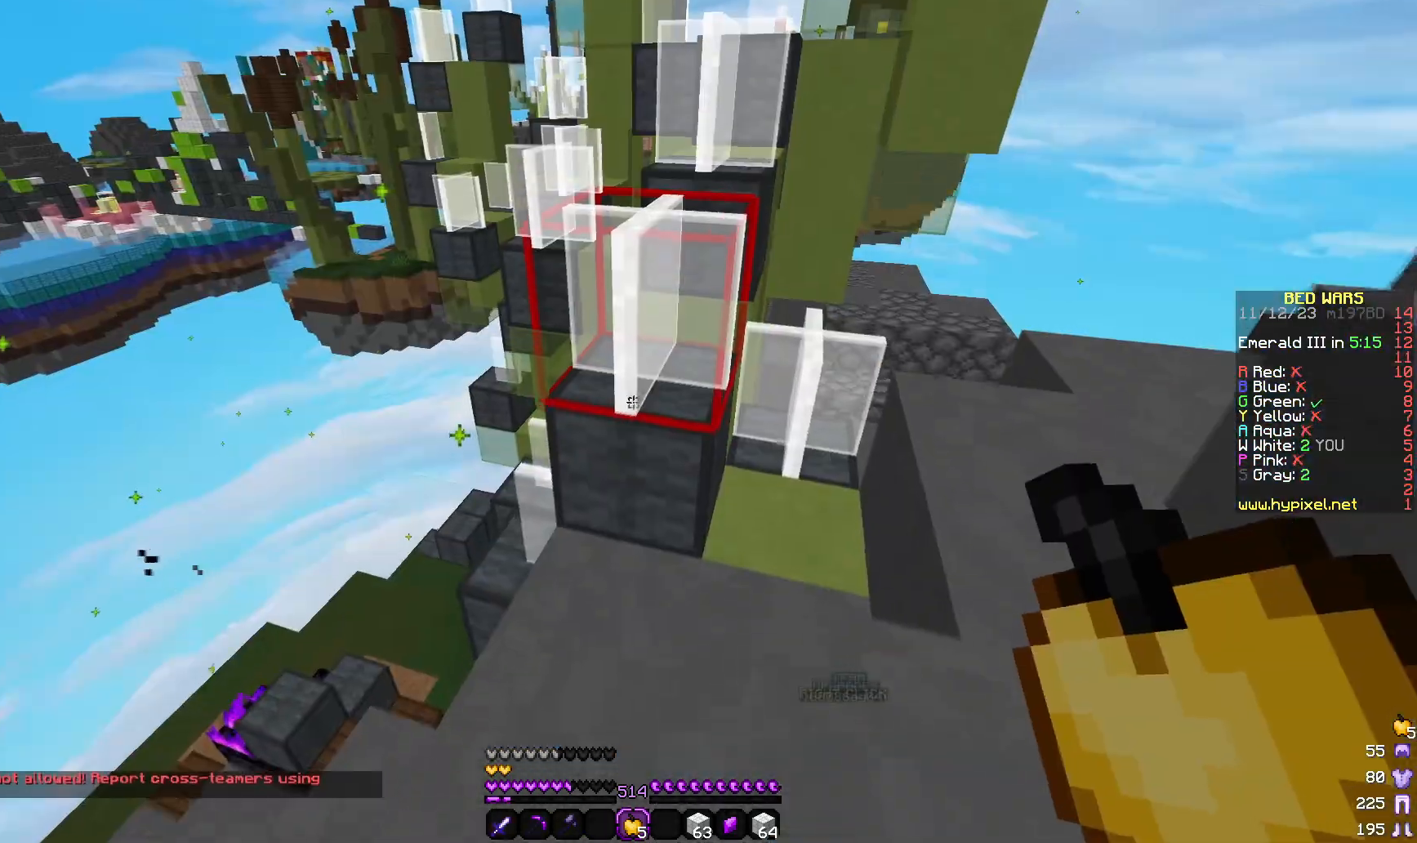
{"keys": ["w"], "mouse": [], "events": [[83, "d", "down"], [133, "w", "up"], [300, "w", "down"], [400, "d", "up"]]}
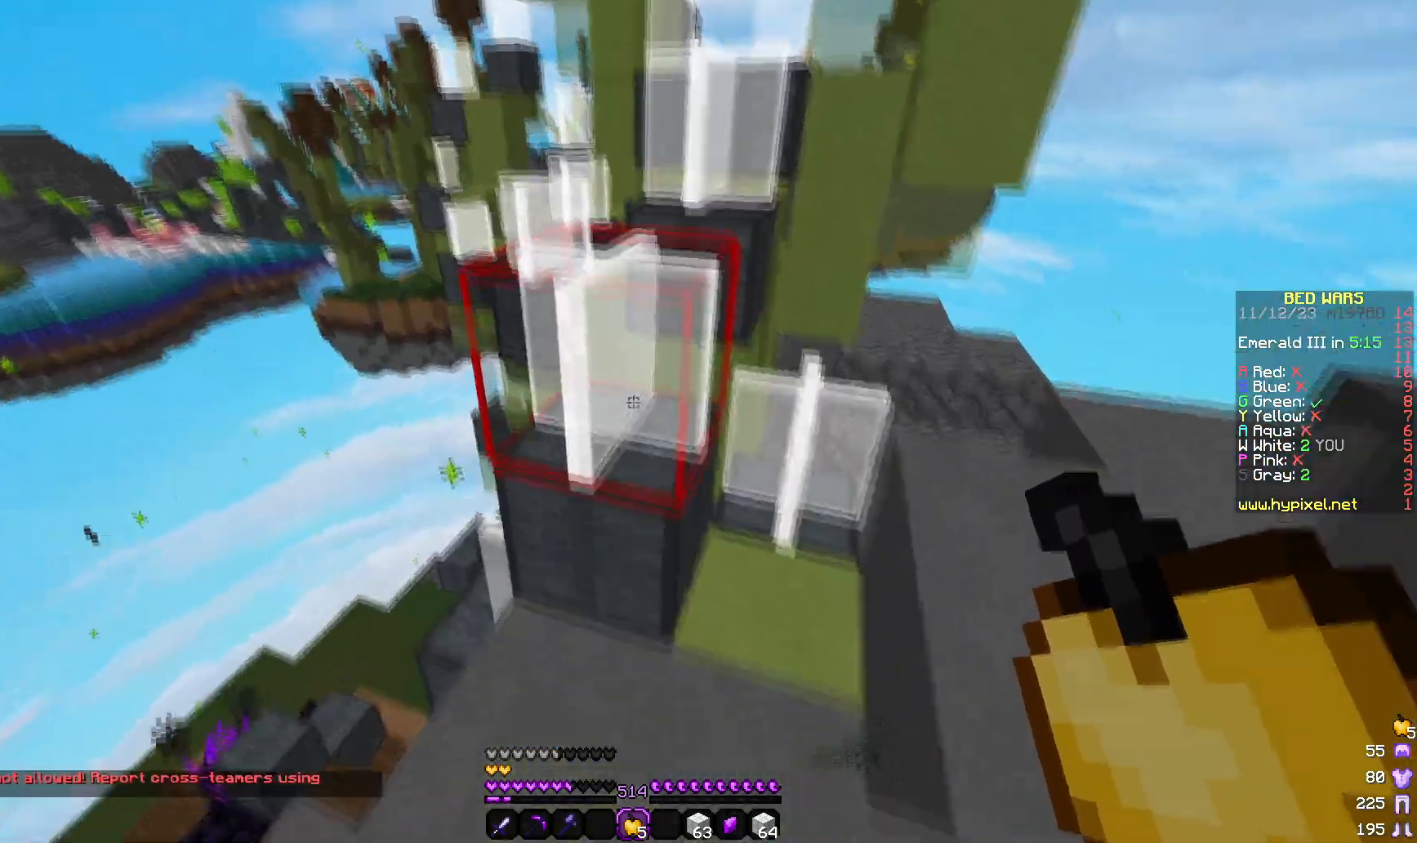
{"keys": [], "mouse": [], "events": [[367, "w", "up"]]}
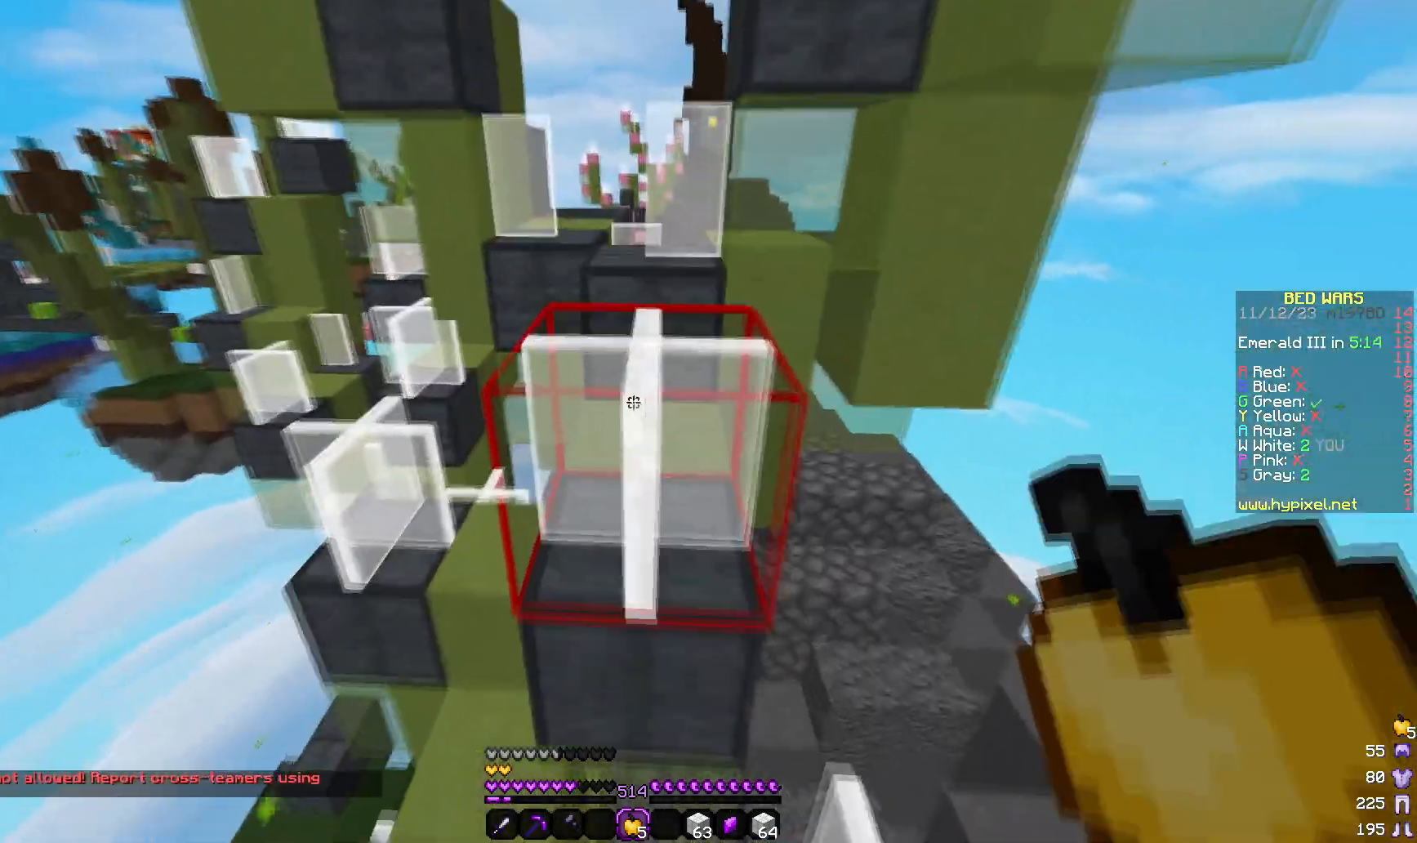
{"keys": ["s"], "mouse": [], "events": [[33, "w", "down"], [183, "w", "up"], [250, "d", "down"], [450, "d", "up"], [450, "s", "down"]]}
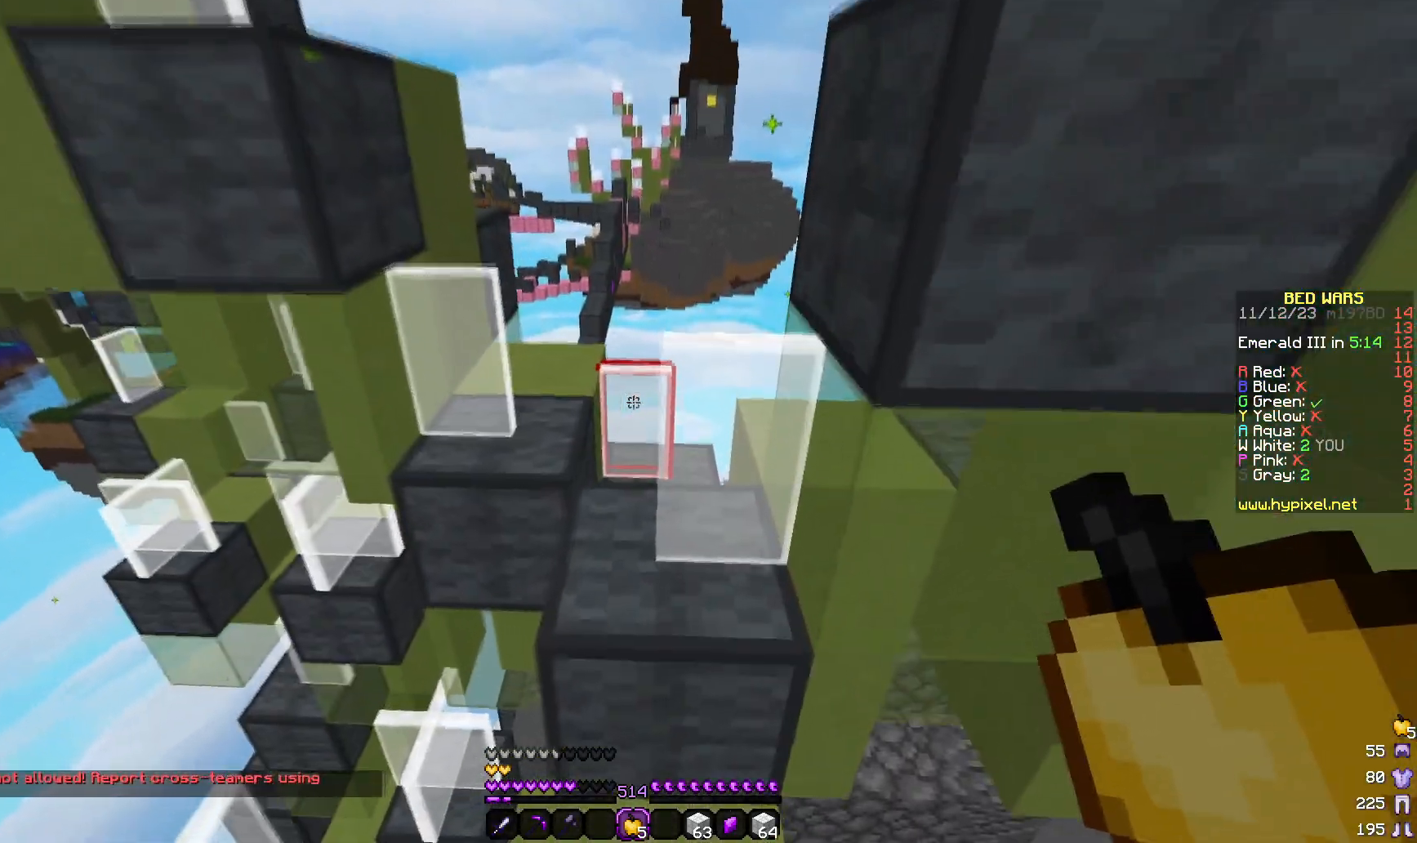
{"keys": ["w"], "mouse": [], "events": [[267, "s", "up"], [383, "w", "down"]]}
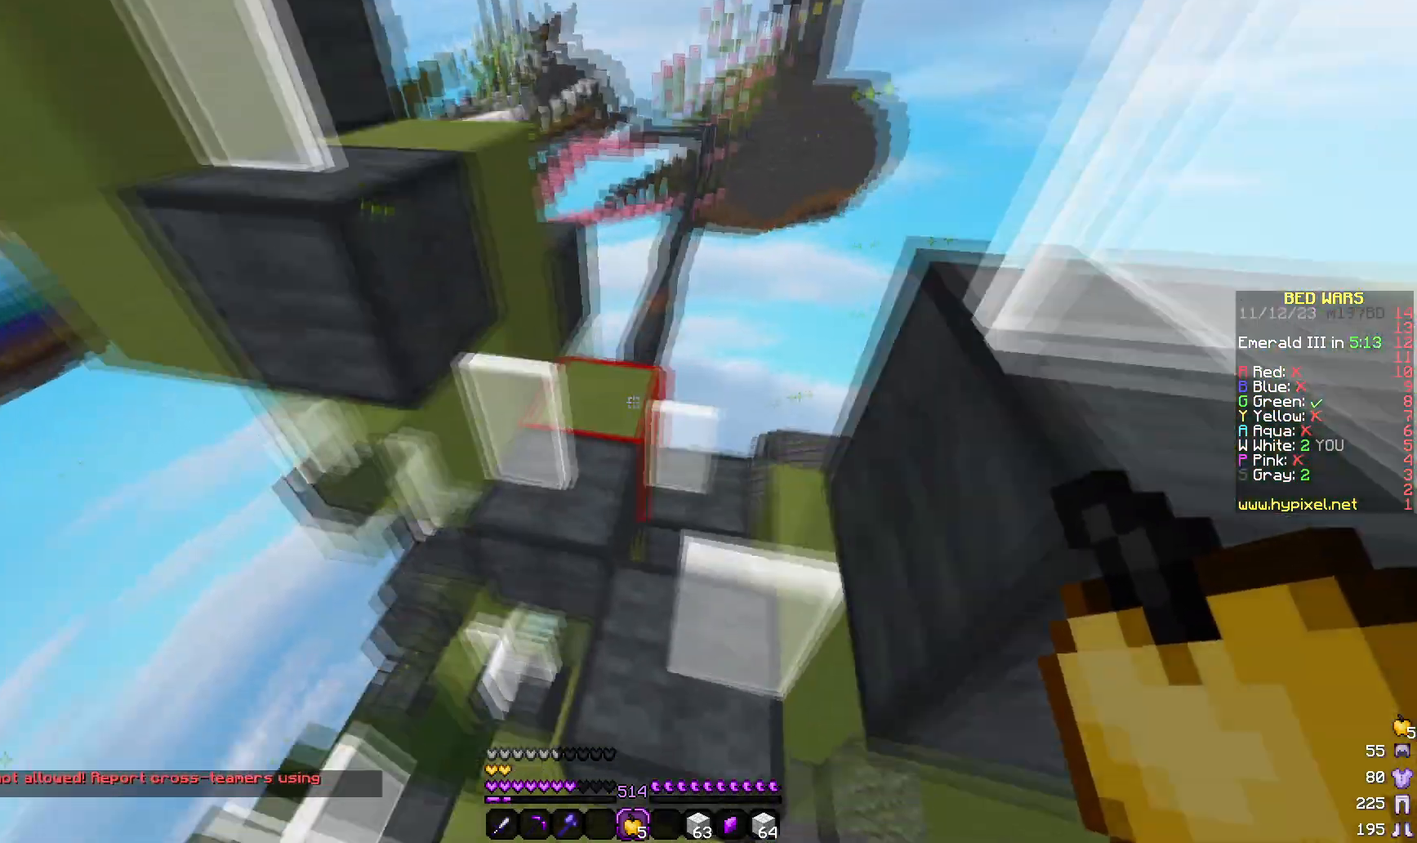
{"keys": ["a"], "mouse": [], "events": [[83, "w", "up"], [200, "a", "down"]]}
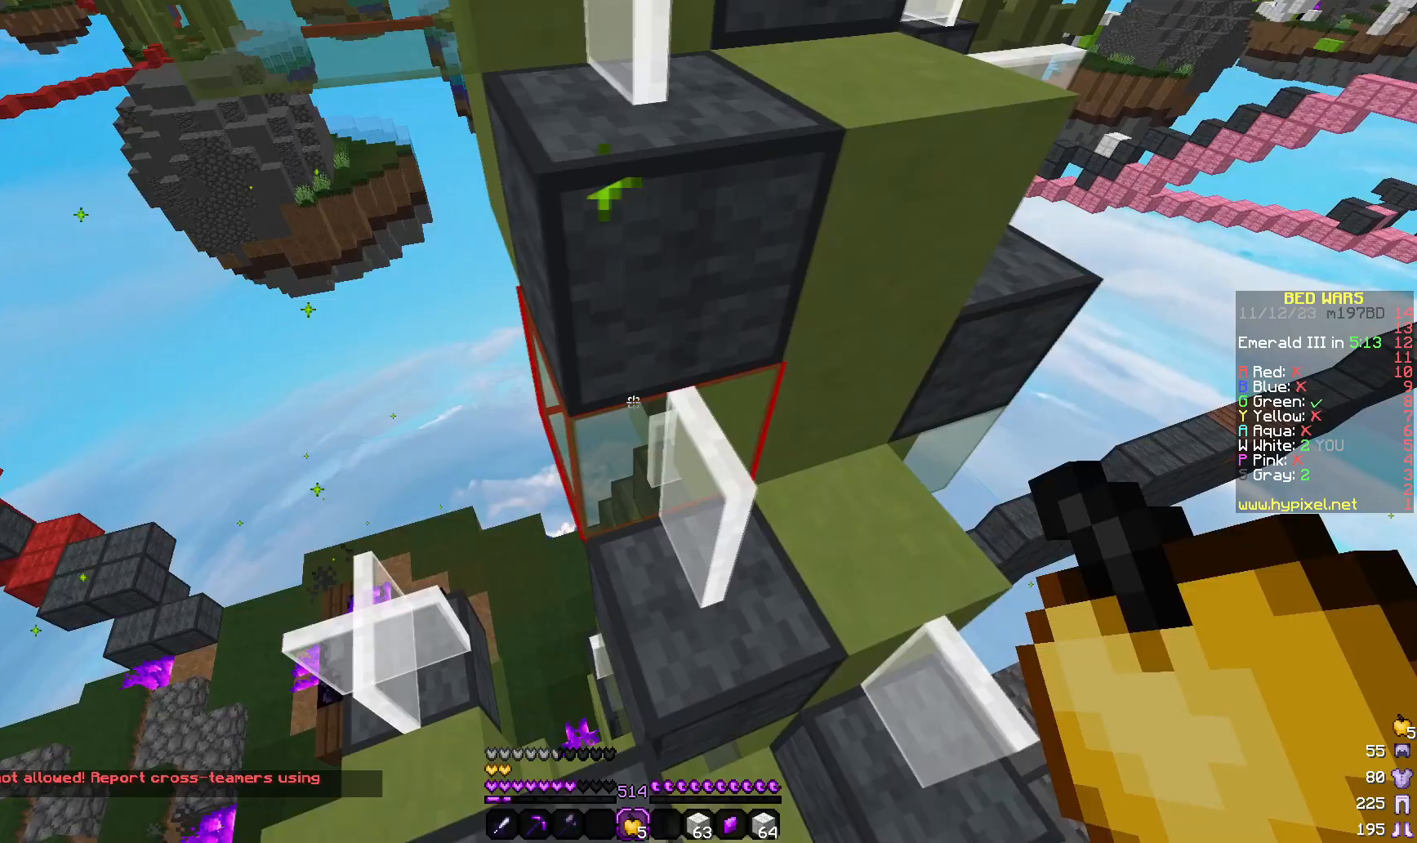
{"keys": ["w"], "mouse": [], "events": [[100, "a", "up"], [317, "w", "down"]]}
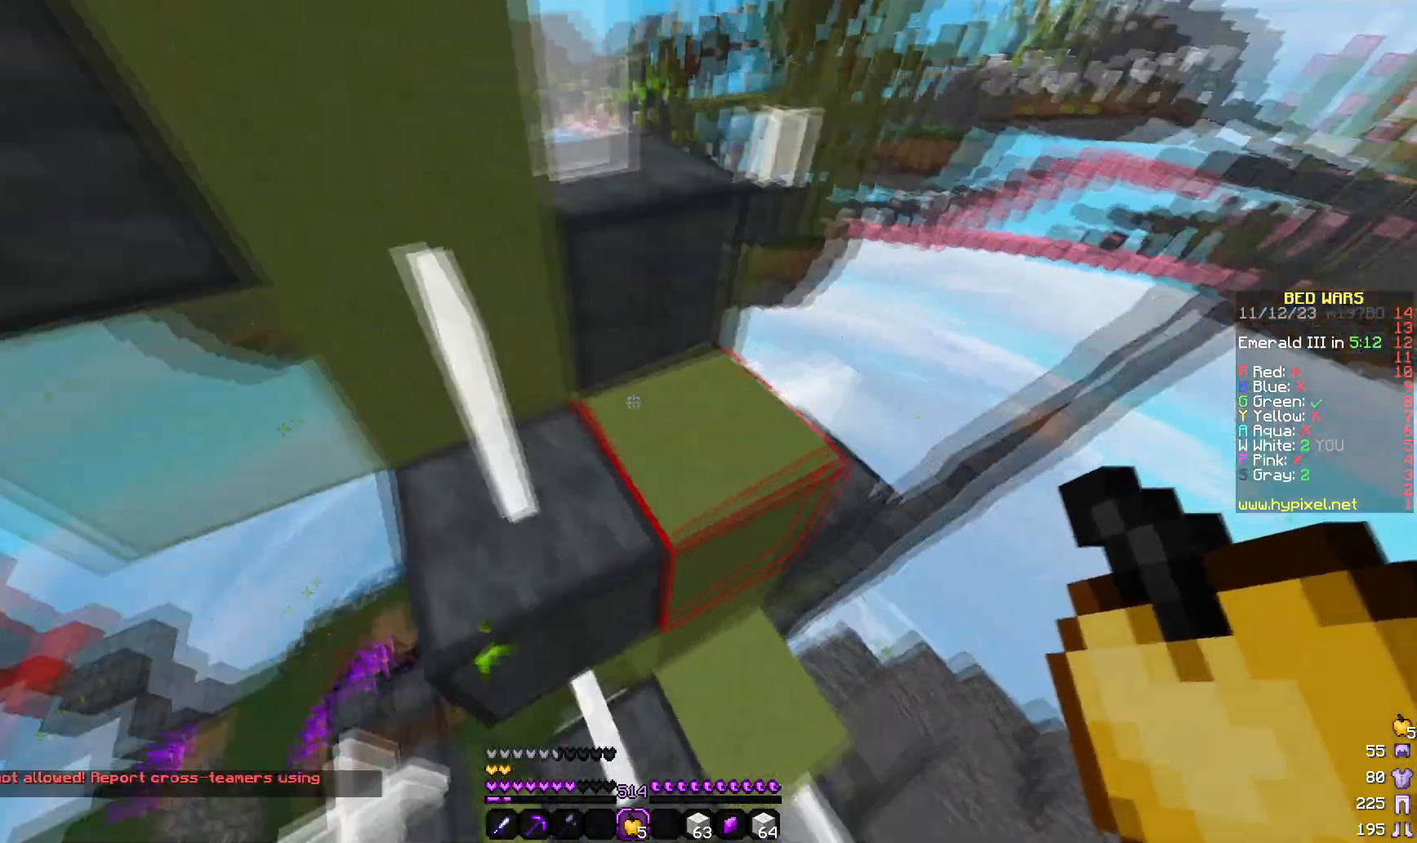
{"keys": ["w"], "mouse": ["right"]}
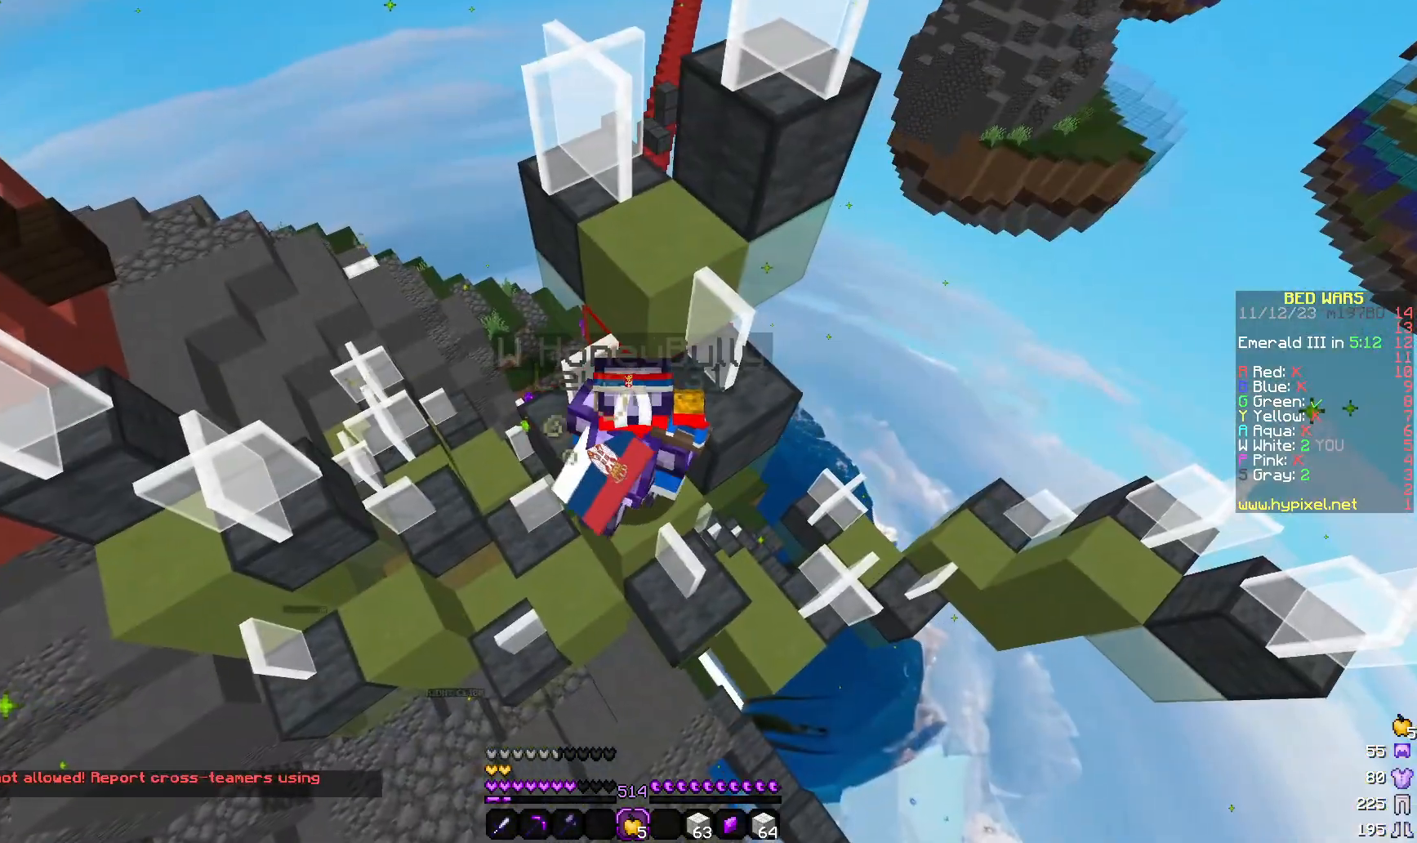
{"keys": ["w"], "mouse": ["right"], "events": [[67, "mouse_left", "down"], [317, "mouse_left", "up"]]}
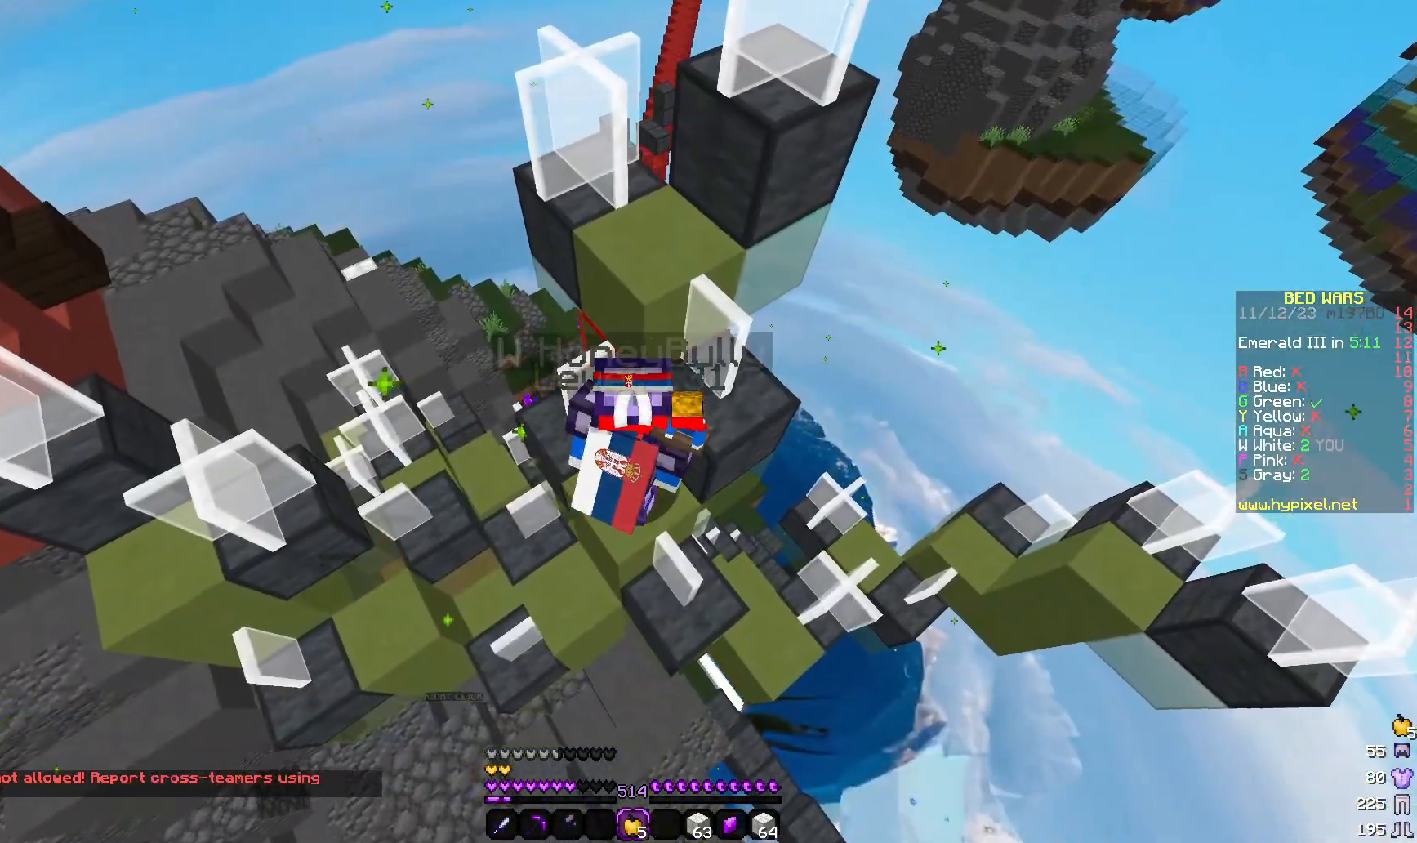
{"keys": ["d", "w"], "mouse": ["right"], "events": [[500, "d", "down"]]}
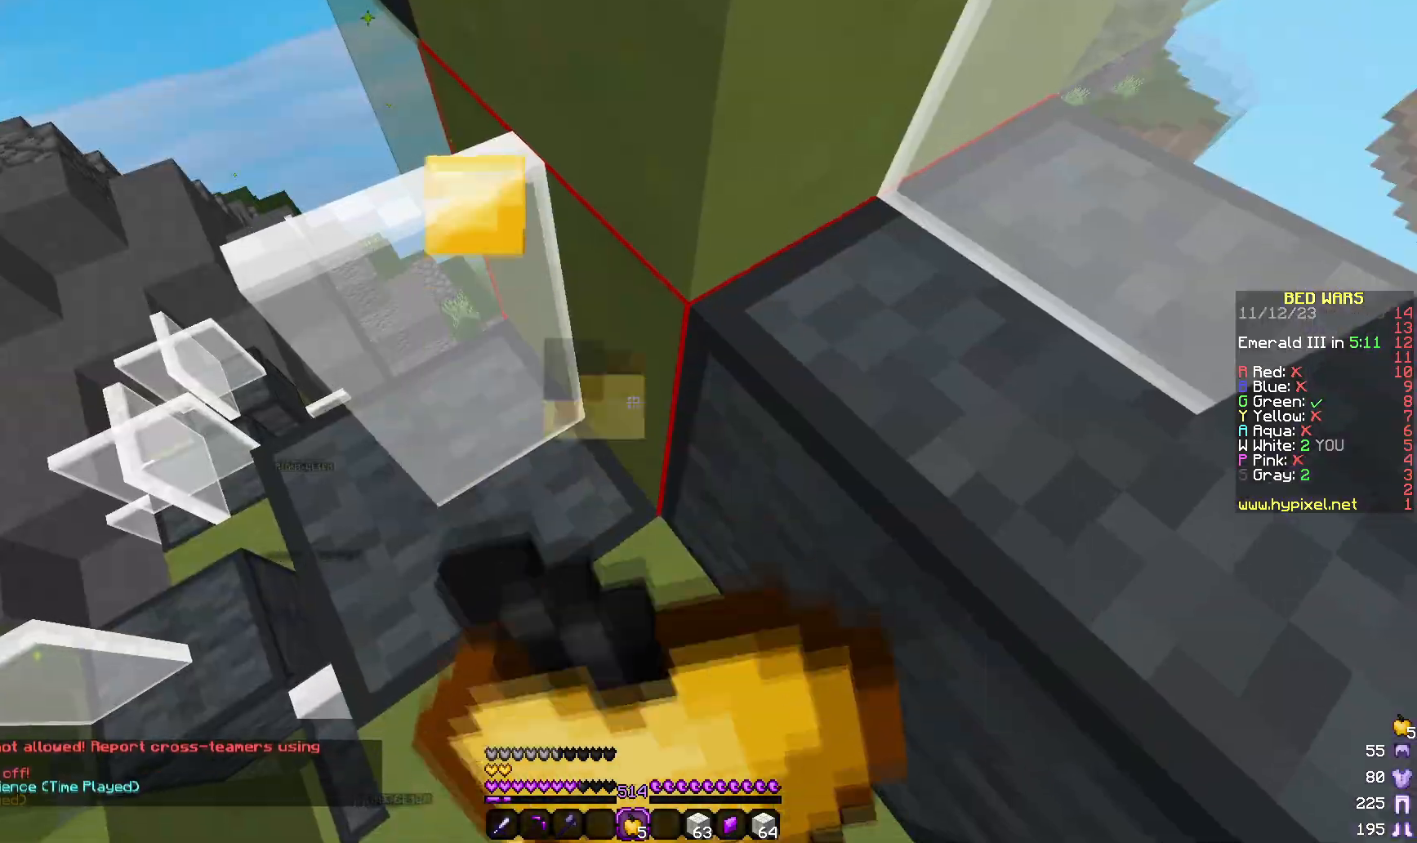
{"keys": ["d", "w"], "mouse": ["right"], "events": []}